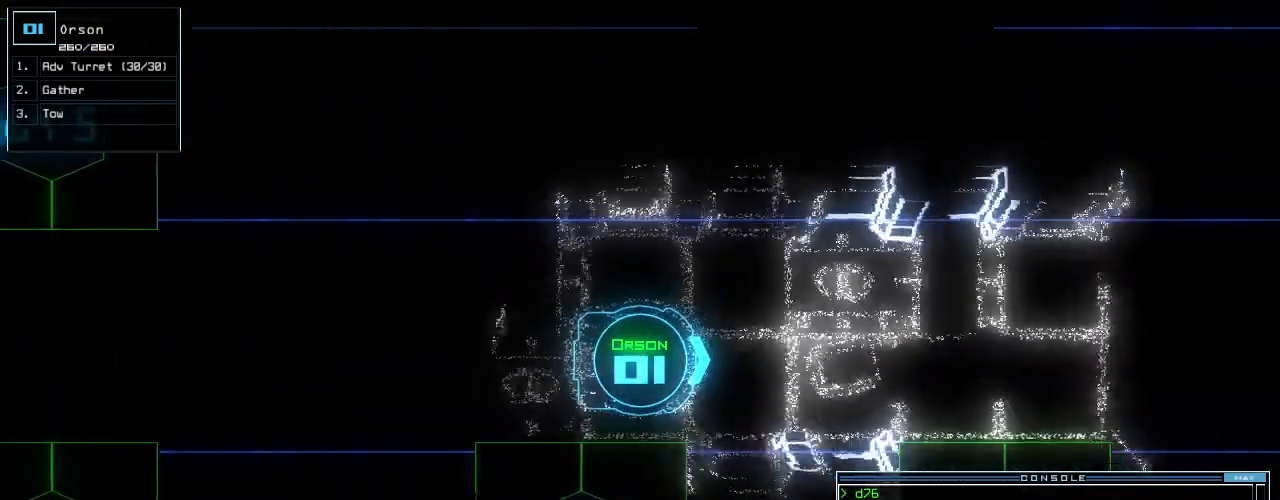
Gameplay with keyboard; each line is a JSON object with the keys held at the frame after it. "events" lists presses ("down") and releases ("up") of ".", "0", "1", "2", "3", "4", "6", "7", "8", "9", "a", "b", "backspace", "c", "caps_lock", "comma", "ctrl_l", "ctrl_r", "d", "down", "e", "equals", "escape", "f", "g", "i", "j", "k", "l", "left", "m", "minus", "n", "num_minus", "num_plus", "o", "p", "q", "quote", "r", "return", "right", "s", "semicolon", "shift_l", "shift_r", "space", "t", "tab", "tilde", "u", "up", "v", "w", "x", "y" and "z" between this image and that frame as [ms after this image, input, new state], when the widget could be followed in between. No other keys are recorded. Mouse input is not recorded. Not read: 5 h other_keys.
{"keys": ["right", "up"]}
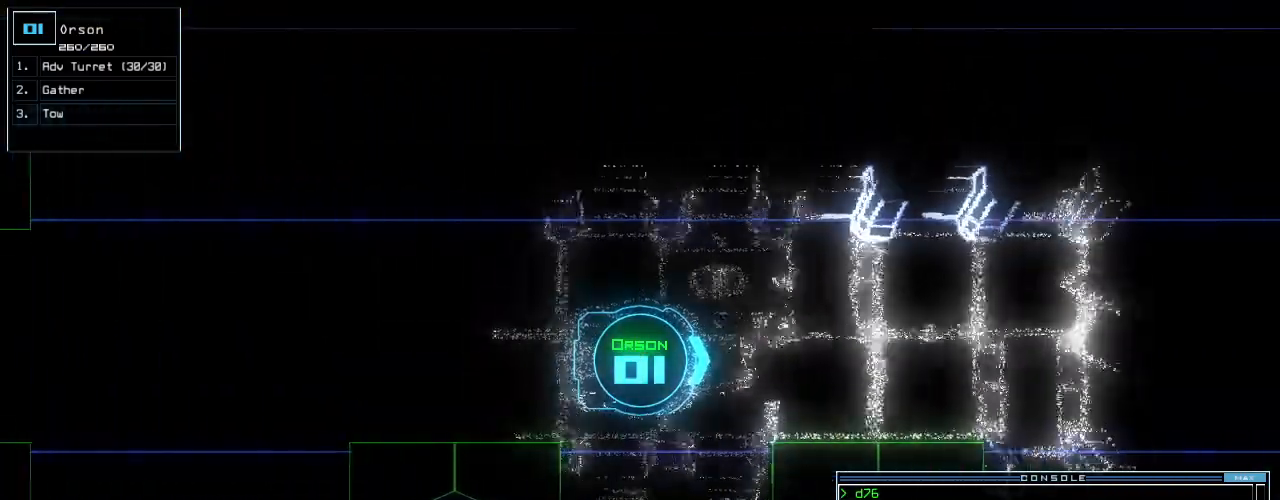
{"keys": ["up"], "events": [[21, "backspace", "down"], [21, "right", "up"], [146, "backspace", "up"], [188, "return", "down"], [271, "return", "up"]]}
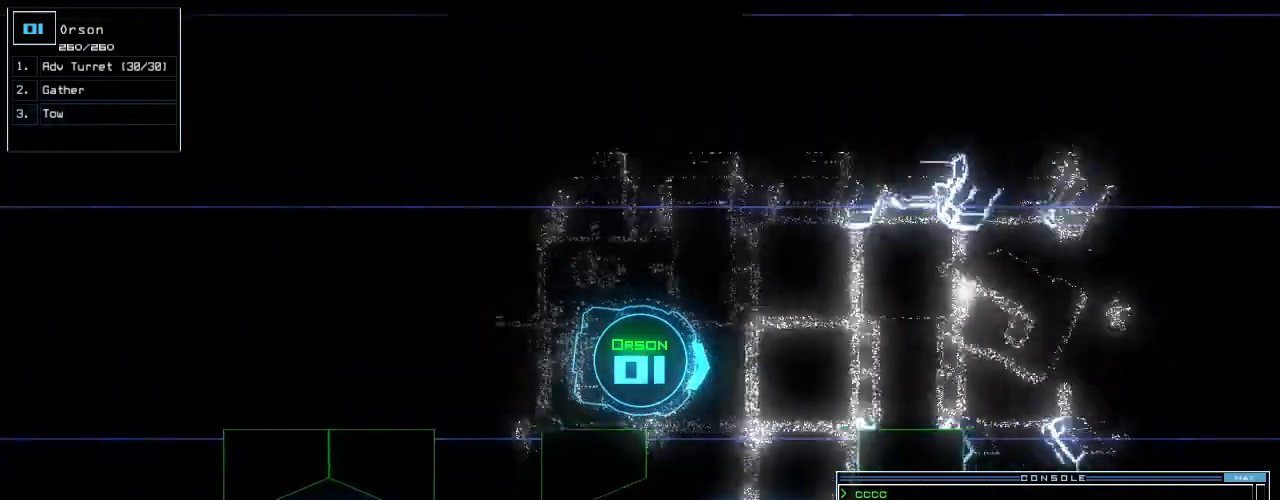
{"keys": ["right", "up"]}
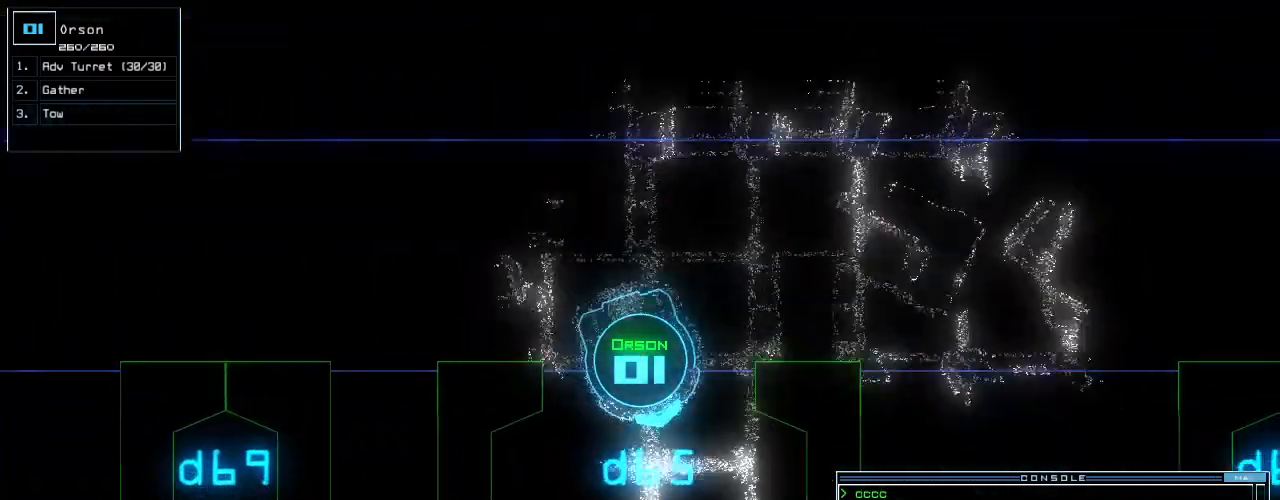
{"keys": ["up"], "events": [[63, "right", "up"]]}